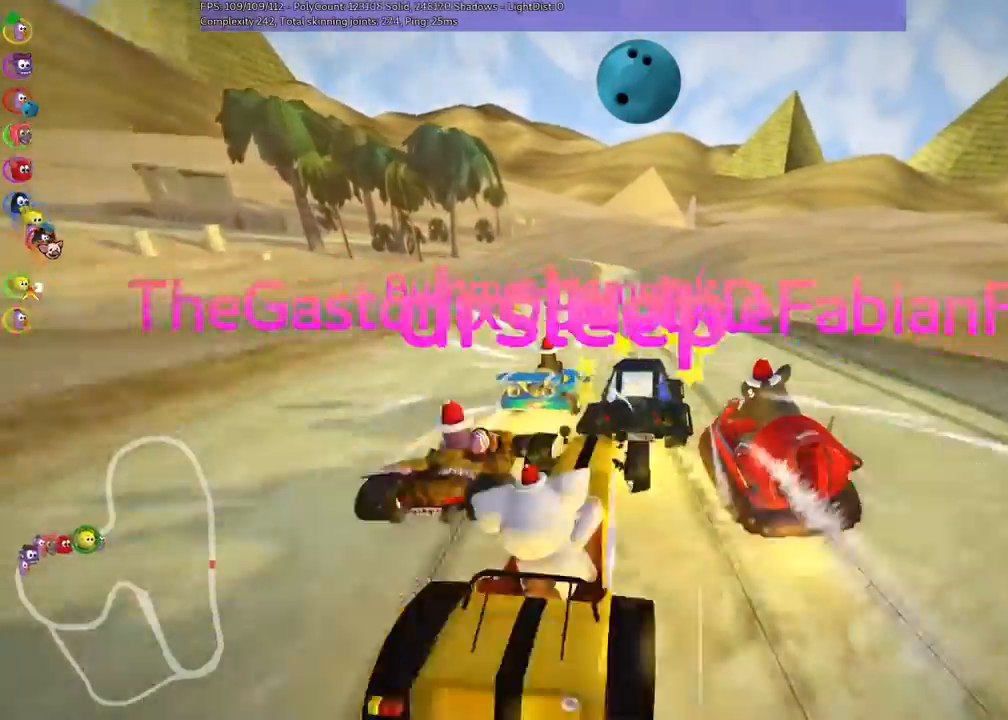
Gameplay with keyboard; each line is a JSON object with the keys held at the frame after it. "events" lists presses ("down") and releases ("up") of ".", "/", "alt_r", "b", "c", "comma", "ctrl_r", "down", "f", "g", "h", "j", "k", "l", "left", "m", "n", "quote", "return", "right", "semicolon", "shift_r", "space", "super", "up" and "v" between this image and that frame as [ms after this image, input, new state], when the widget could be followed in between. No other keys are recorded. Mouse input is not recorded.
{"keys": ["left", "up"], "events": [[33, "left", "down"], [333, "left", "up"], [433, "left", "down"]]}
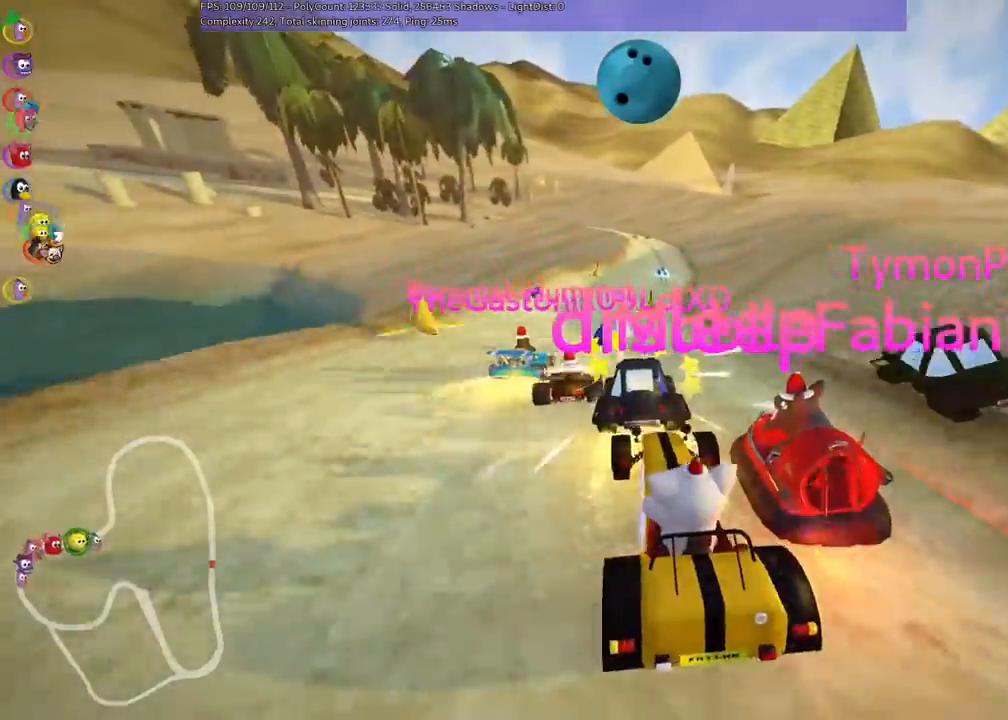
{"keys": ["up"], "events": [[33, "left", "up"], [200, "b", "down"], [267, "space", "down"], [300, "left", "down"], [333, "b", "up"], [333, "space", "up"], [500, "left", "up"]]}
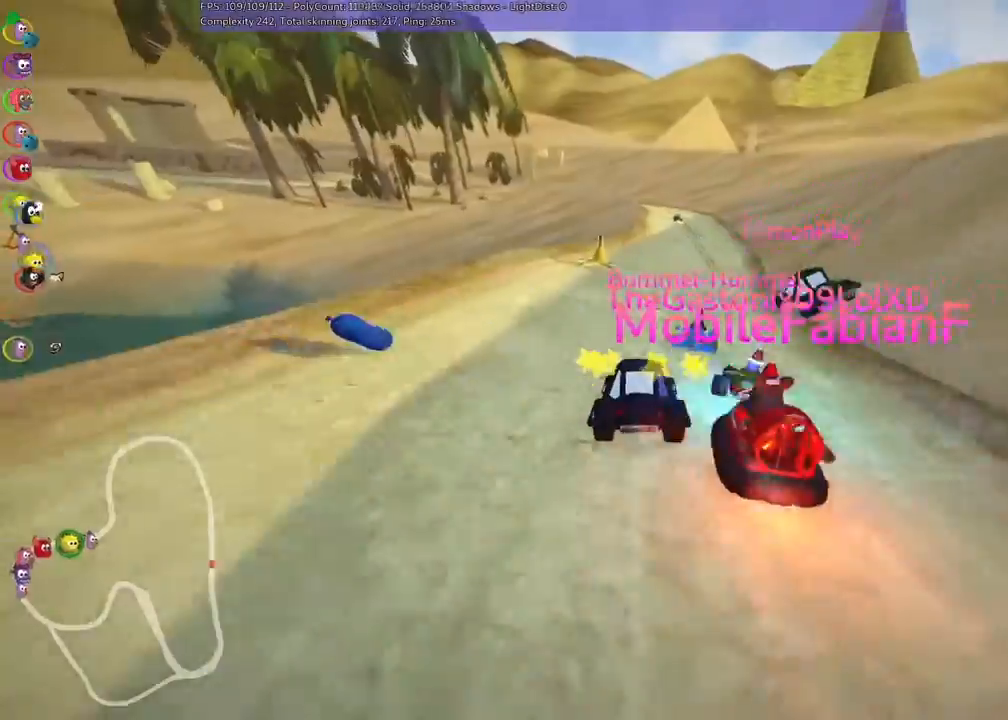
{"keys": ["up"], "events": [[133, "right", "down"], [200, "m", "down"], [267, "right", "up"], [333, "m", "up"]]}
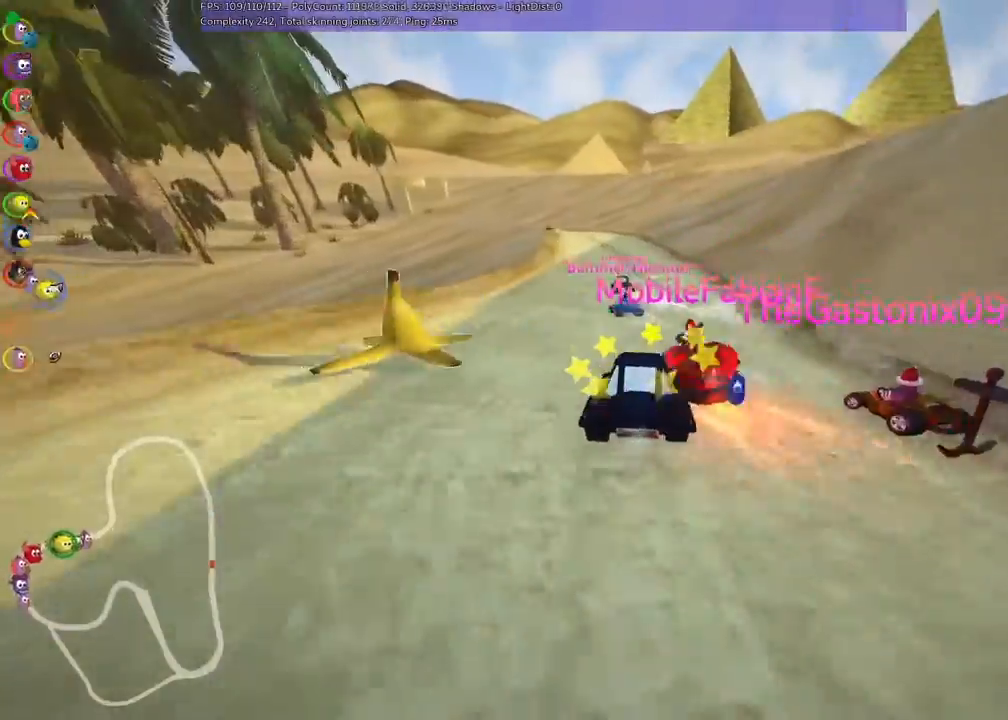
{"keys": ["m", "right", "up"], "events": [[33, "right", "down"], [133, "left", "down"], [133, "m", "down"], [133, "right", "up"], [300, "left", "up"], [300, "right", "down"]]}
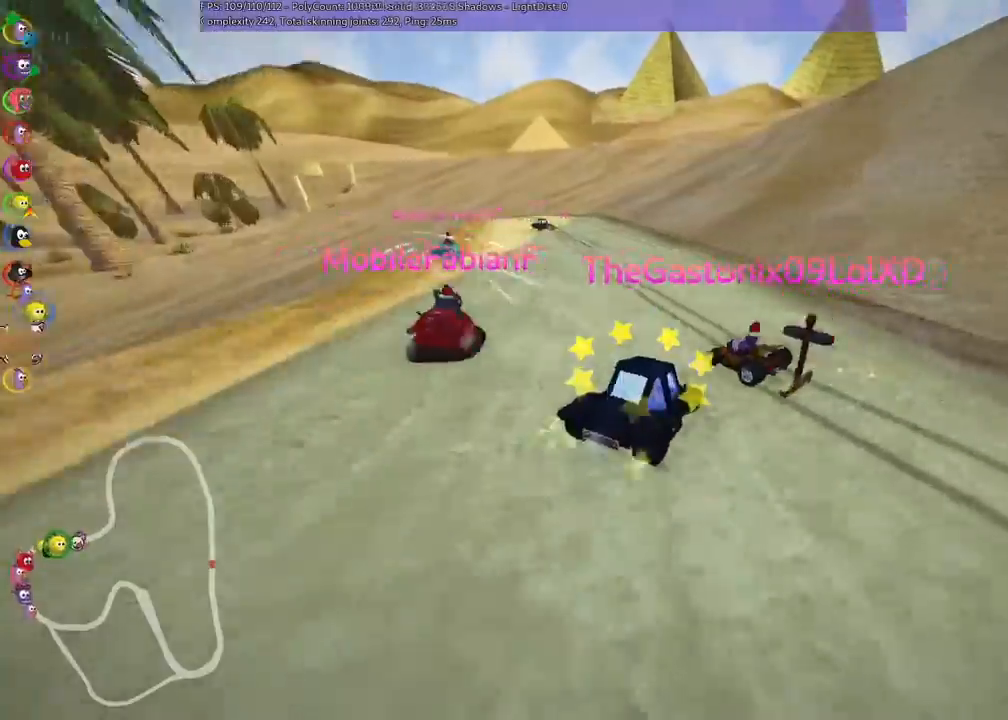
{"keys": ["left", "up"], "events": [[133, "left", "down"], [167, "m", "up"], [167, "right", "up"]]}
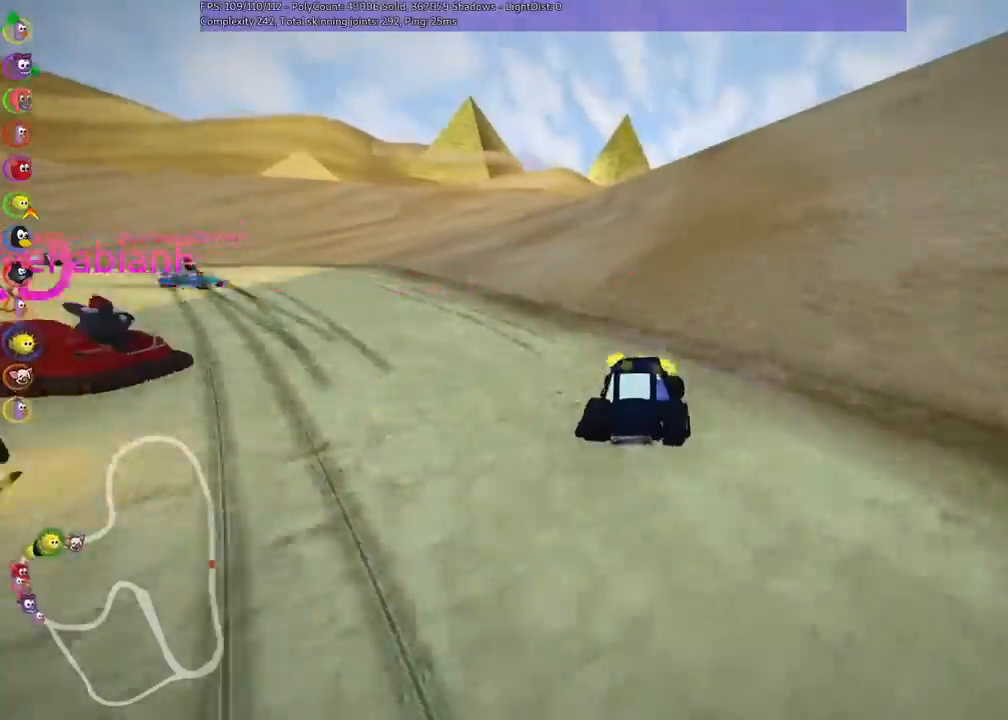
{"keys": ["left", "up"], "events": [[167, "m", "down"], [400, "m", "up"]]}
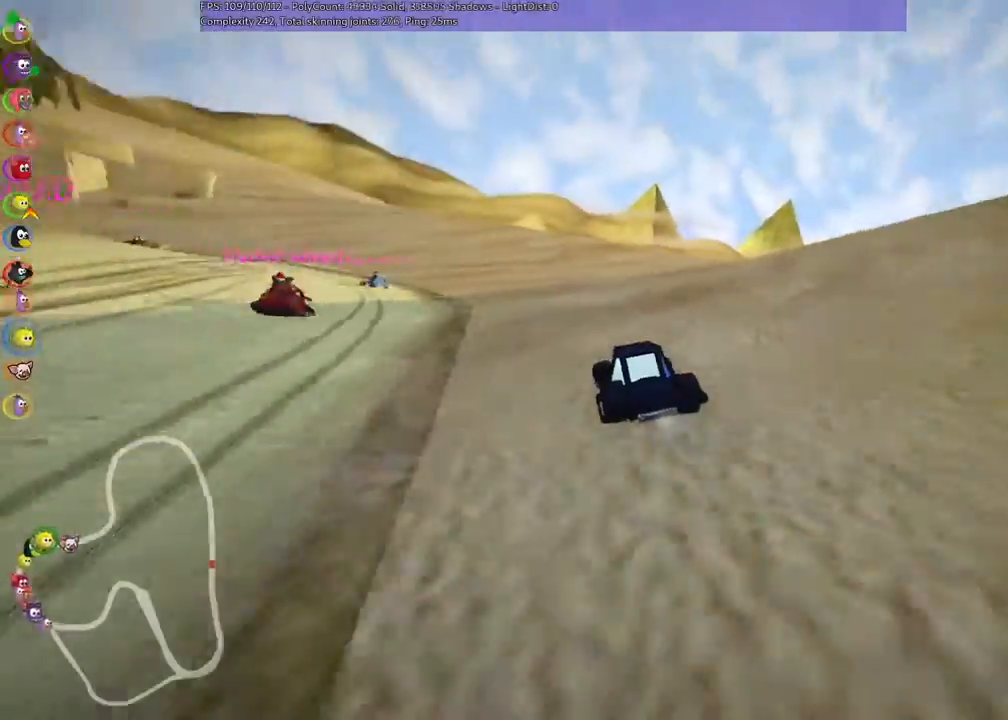
{"keys": ["left", "up"], "events": [[233, "m", "down"], [367, "m", "up"]]}
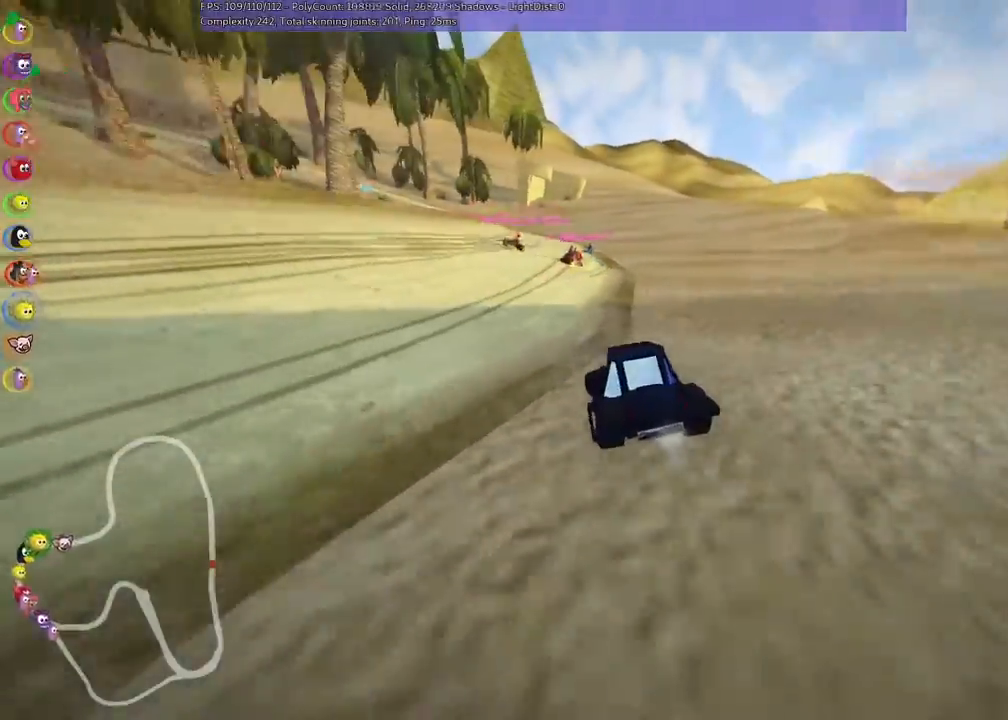
{"keys": ["right", "up"], "events": [[167, "left", "up"], [400, "right", "down"]]}
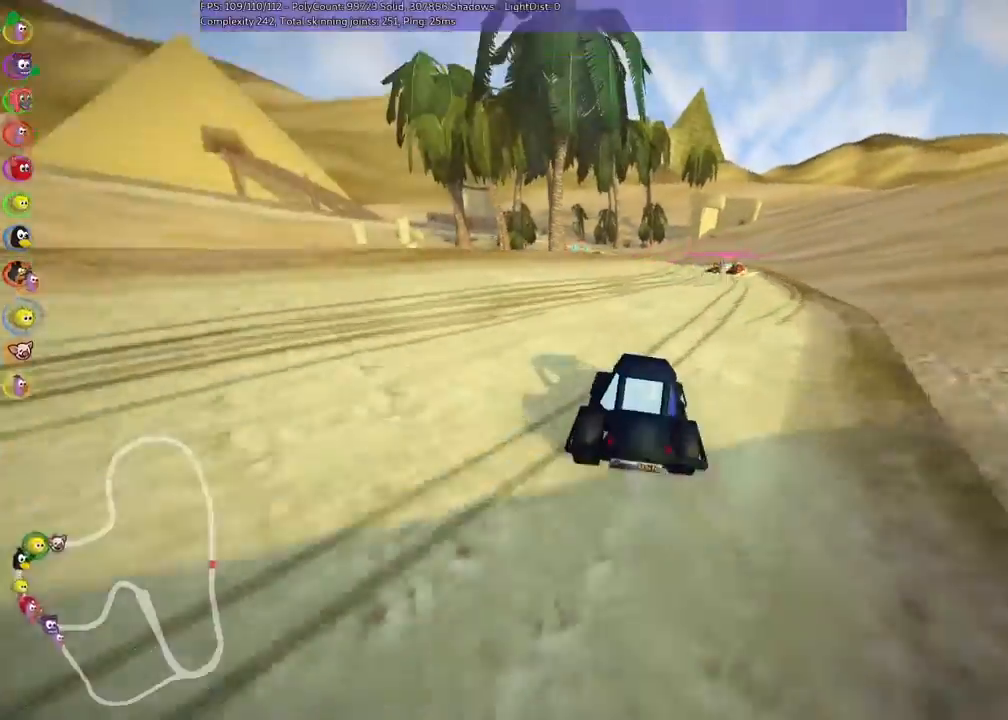
{"keys": ["m", "right", "up"], "events": [[300, "right", "up"], [333, "left", "down"], [400, "m", "down"], [433, "right", "down"], [467, "left", "up"]]}
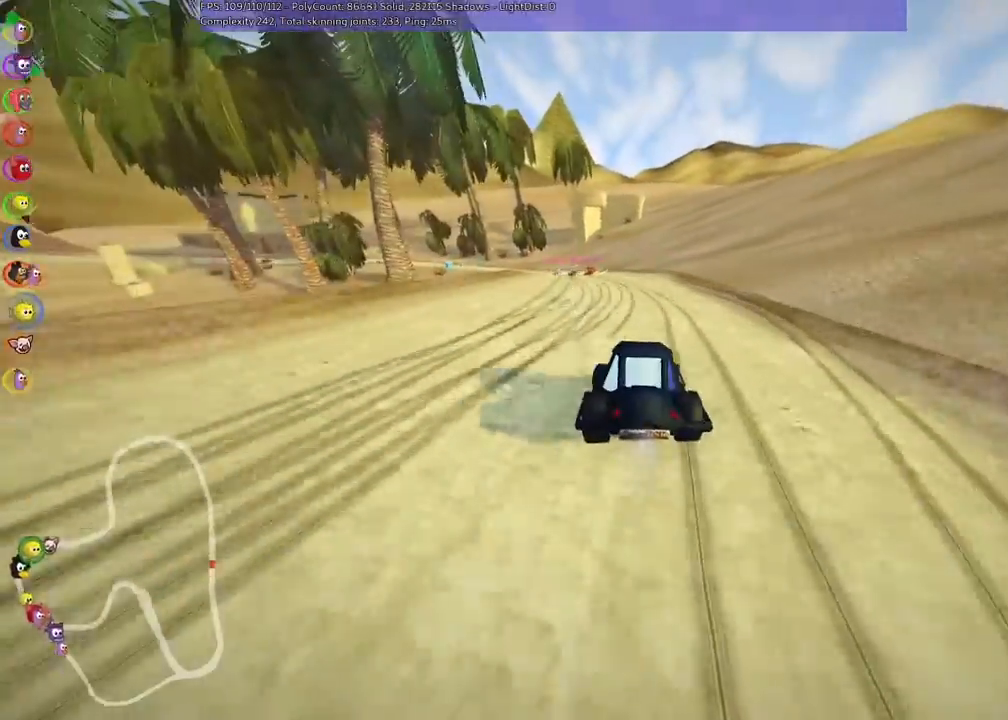
{"keys": ["m", "right", "up"], "events": [[133, "left", "down"], [200, "left", "up"]]}
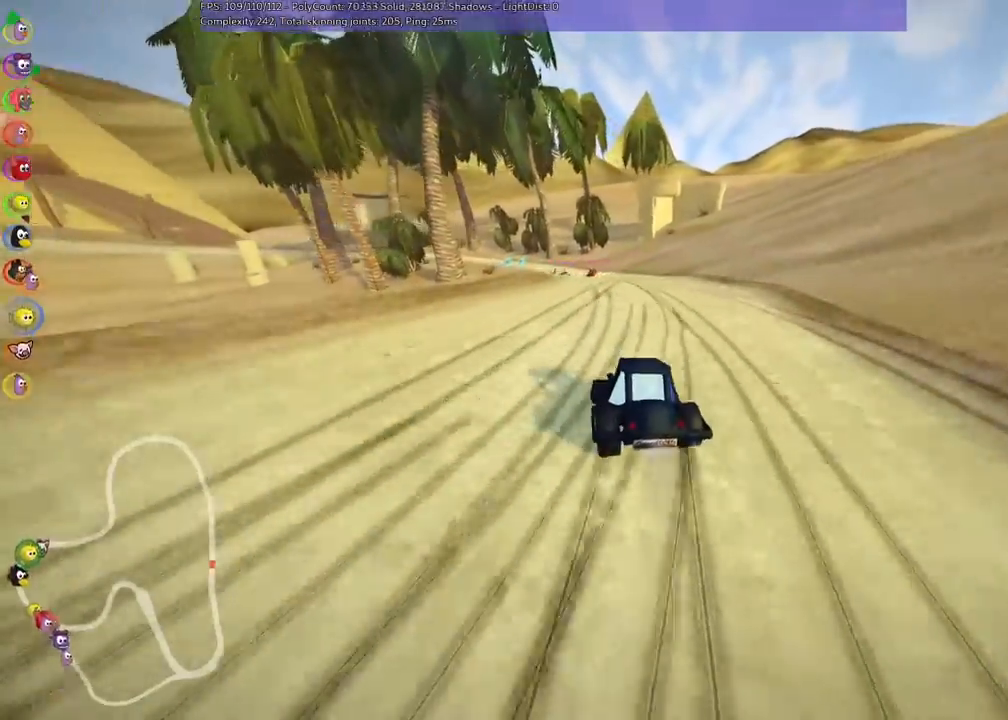
{"keys": ["b", "m", "right", "up"], "events": [[200, "left", "down"], [233, "left", "up"], [300, "b", "down"]]}
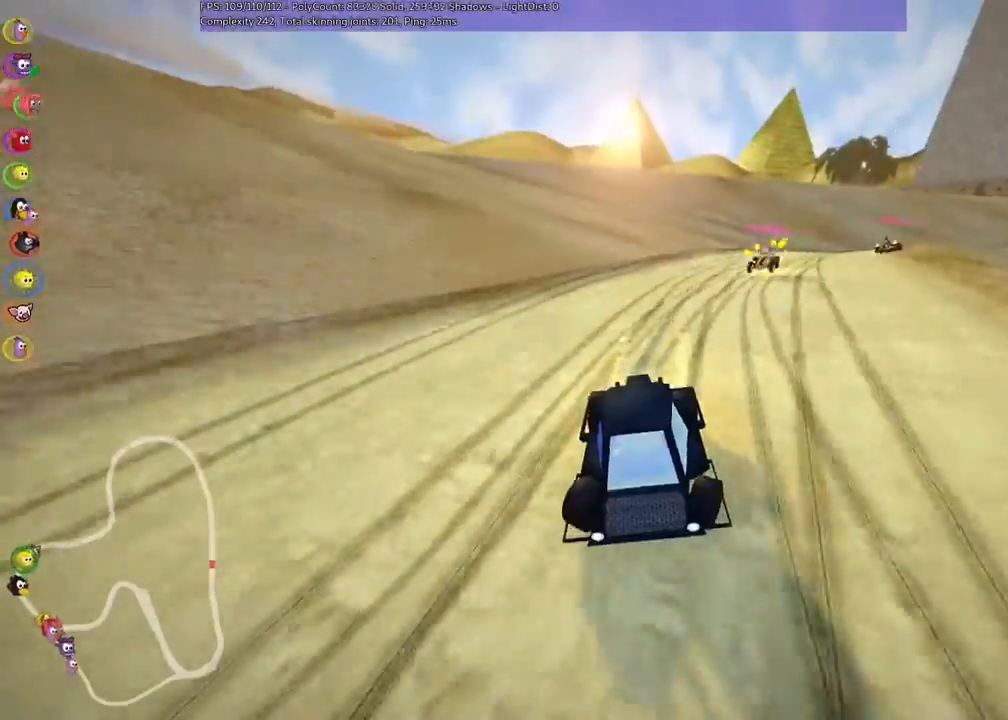
{"keys": ["left", "m", "right", "up"], "events": [[100, "b", "up"], [133, "left", "down"], [200, "left", "up"], [467, "left", "down"]]}
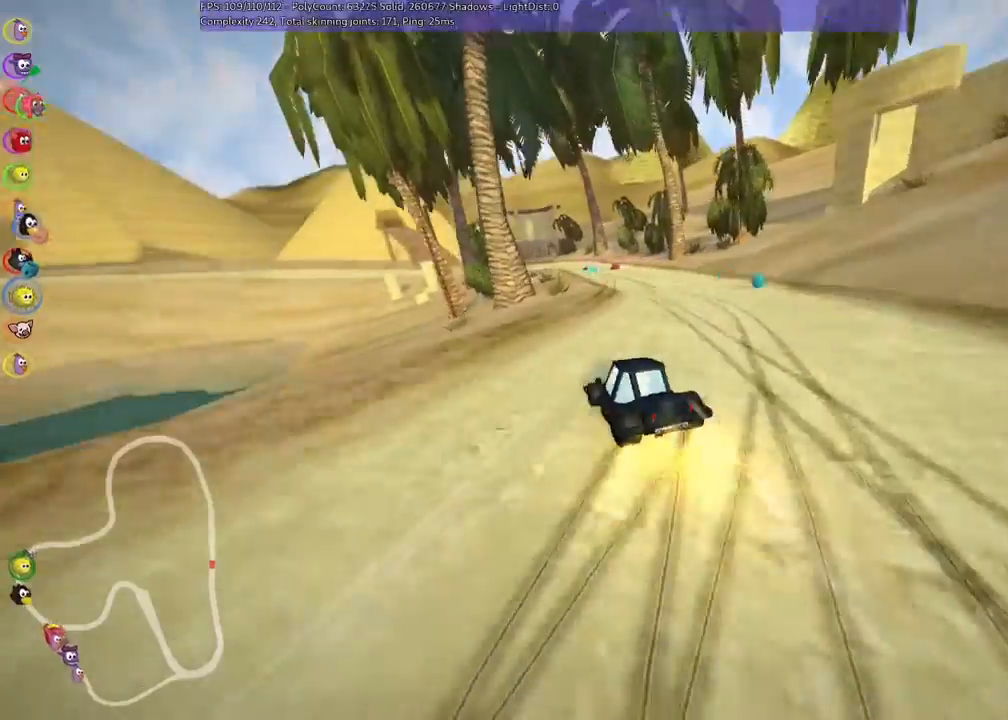
{"keys": ["m", "right", "up"], "events": [[67, "left", "up"], [333, "left", "down"], [433, "left", "up"]]}
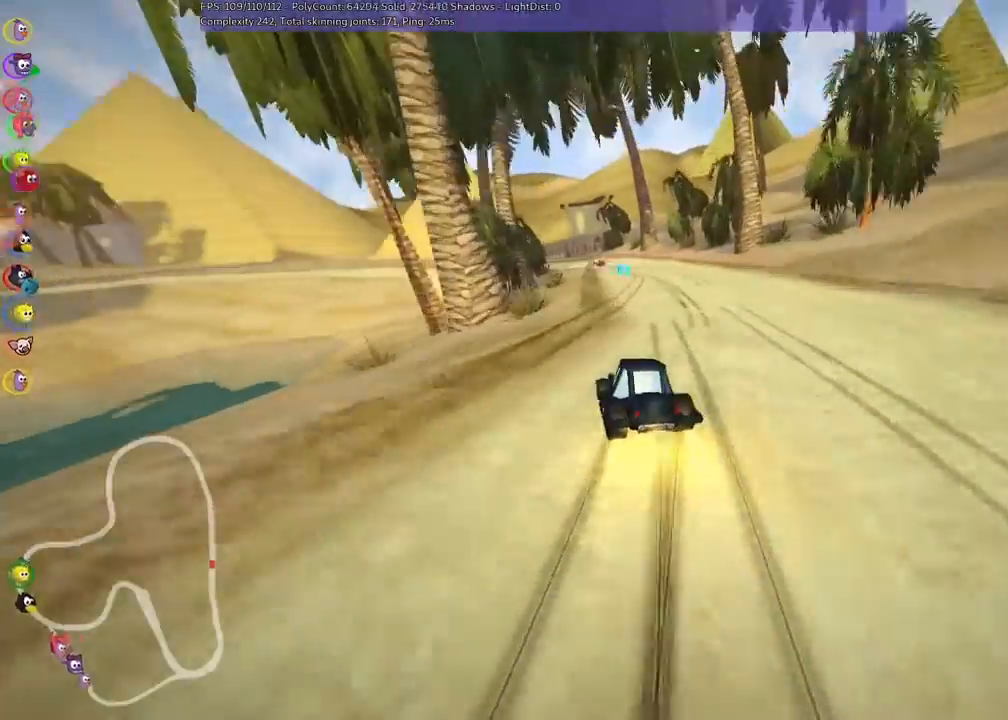
{"keys": ["m", "right", "up"], "events": [[67, "left", "down"], [167, "left", "up"], [400, "left", "down"], [500, "left", "up"]]}
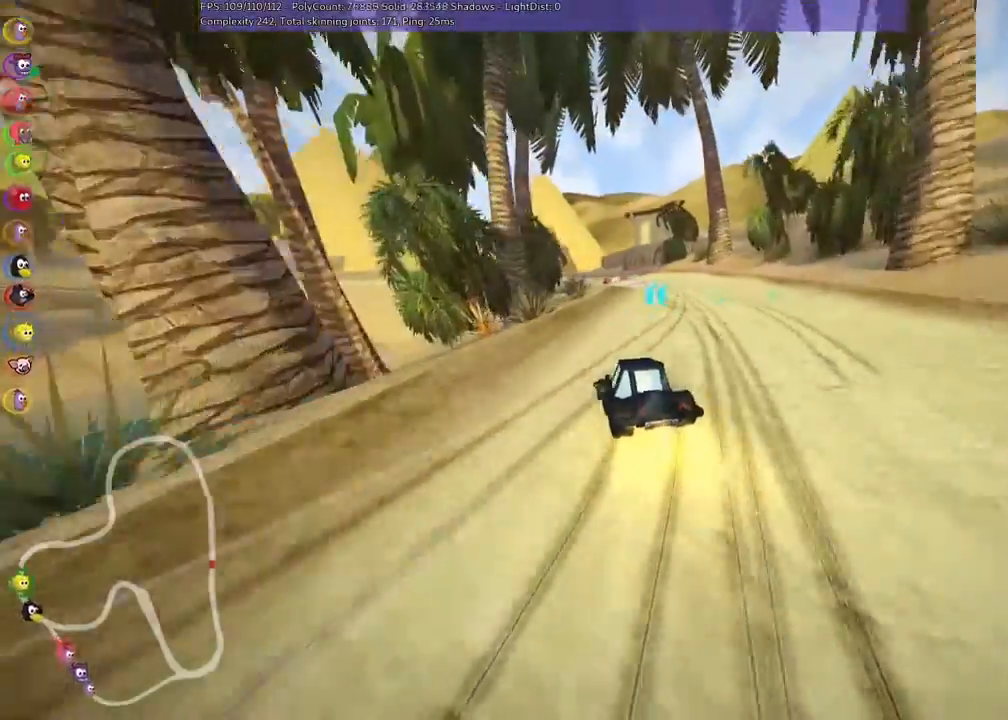
{"keys": ["m", "right", "up"], "events": [[233, "left", "down"], [333, "left", "up"]]}
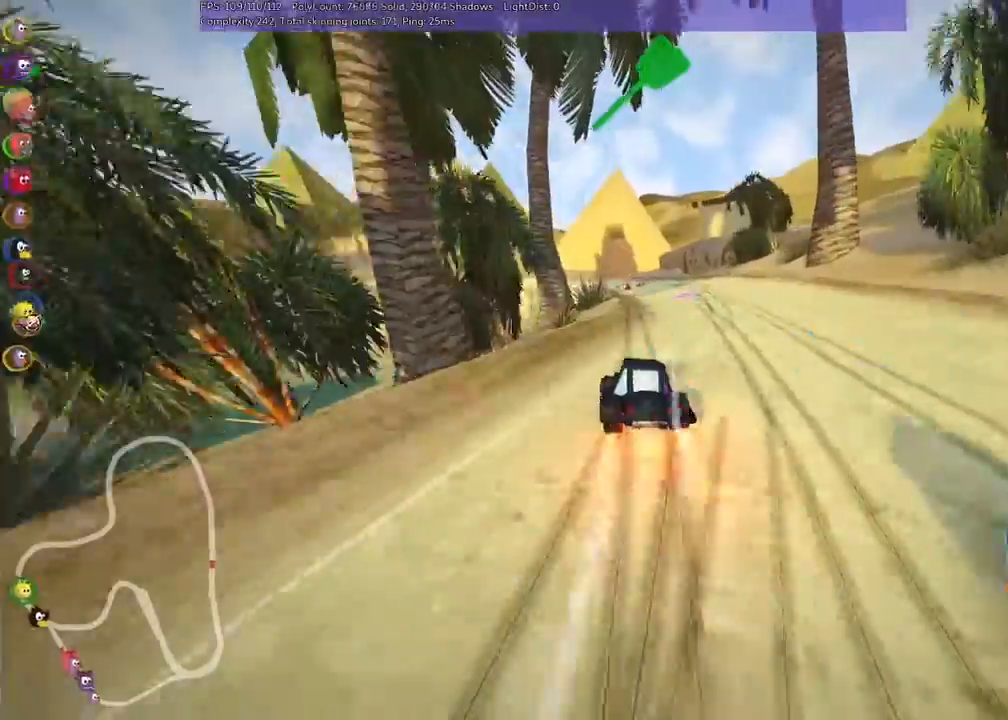
{"keys": ["up"], "events": [[300, "right", "up"], [367, "m", "up"]]}
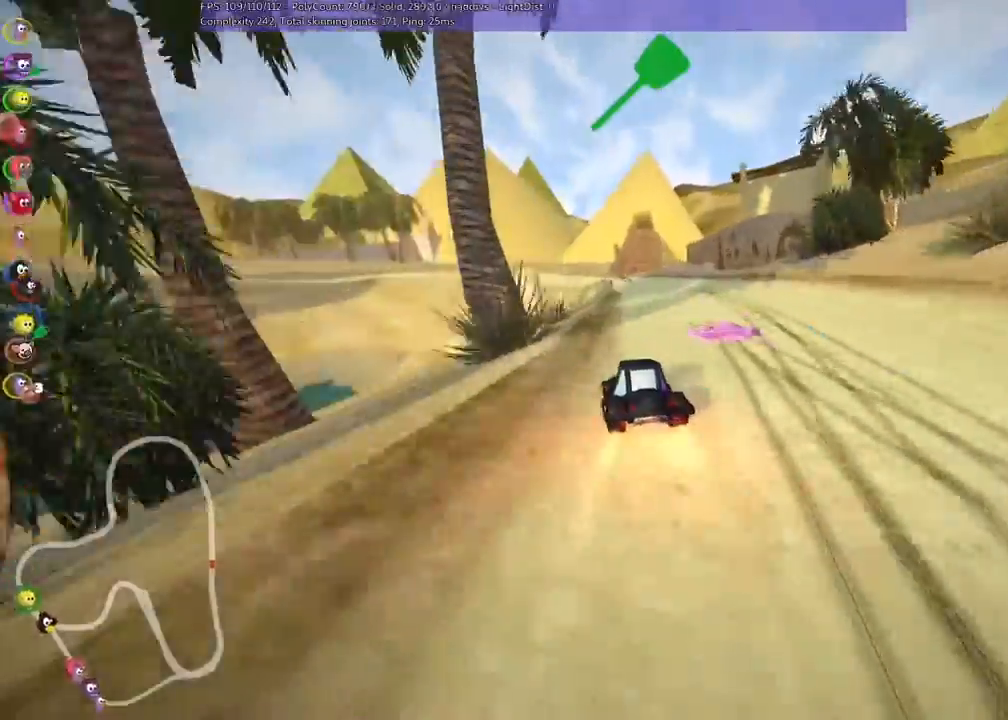
{"keys": ["up"], "events": [[133, "right", "down"], [367, "right", "up"]]}
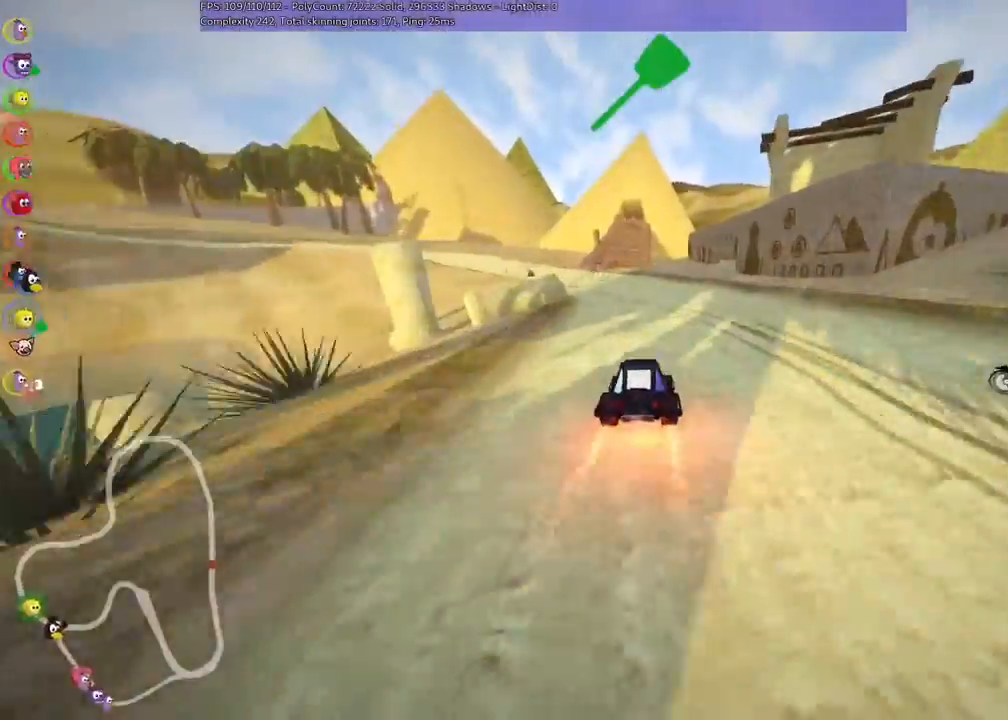
{"keys": ["left", "up"], "events": [[100, "space", "down"], [267, "space", "up"], [400, "left", "down"]]}
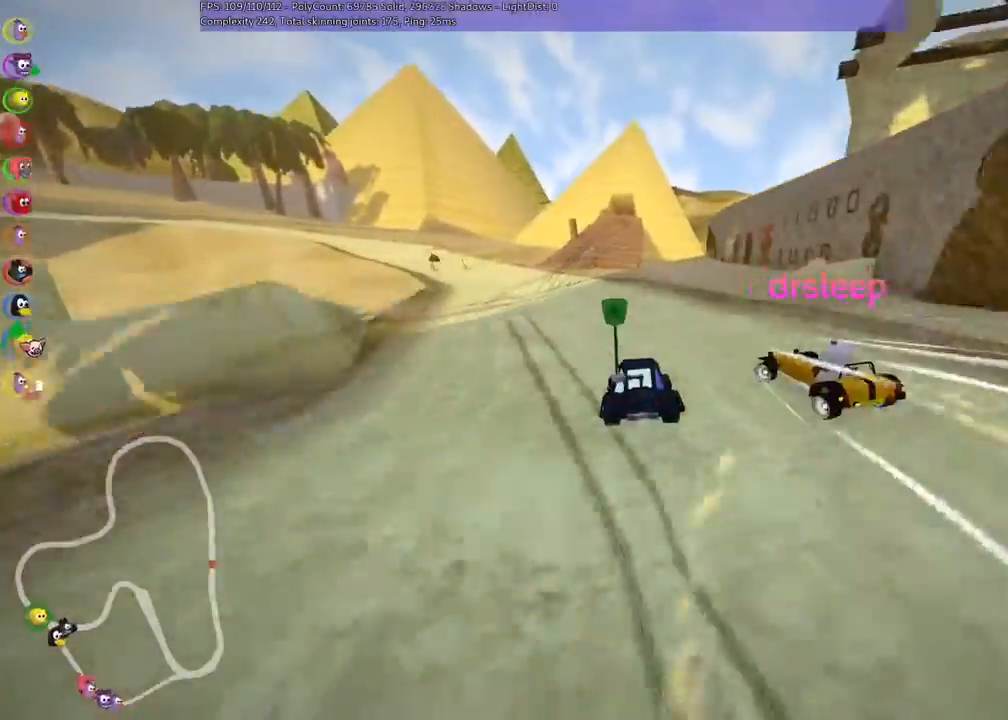
{"keys": ["up"], "events": [[33, "left", "up"], [167, "left", "down"], [500, "left", "up"]]}
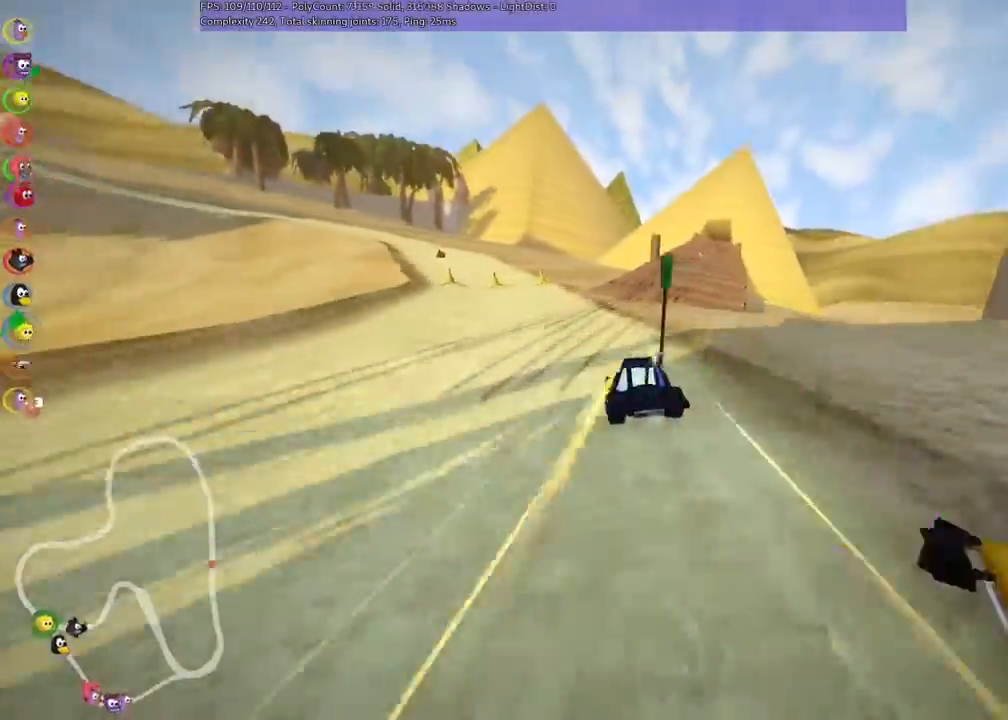
{"keys": ["left", "m", "right", "up"], "events": [[67, "m", "down"], [67, "right", "down"], [300, "left", "down"], [400, "right", "up"], [467, "right", "down"]]}